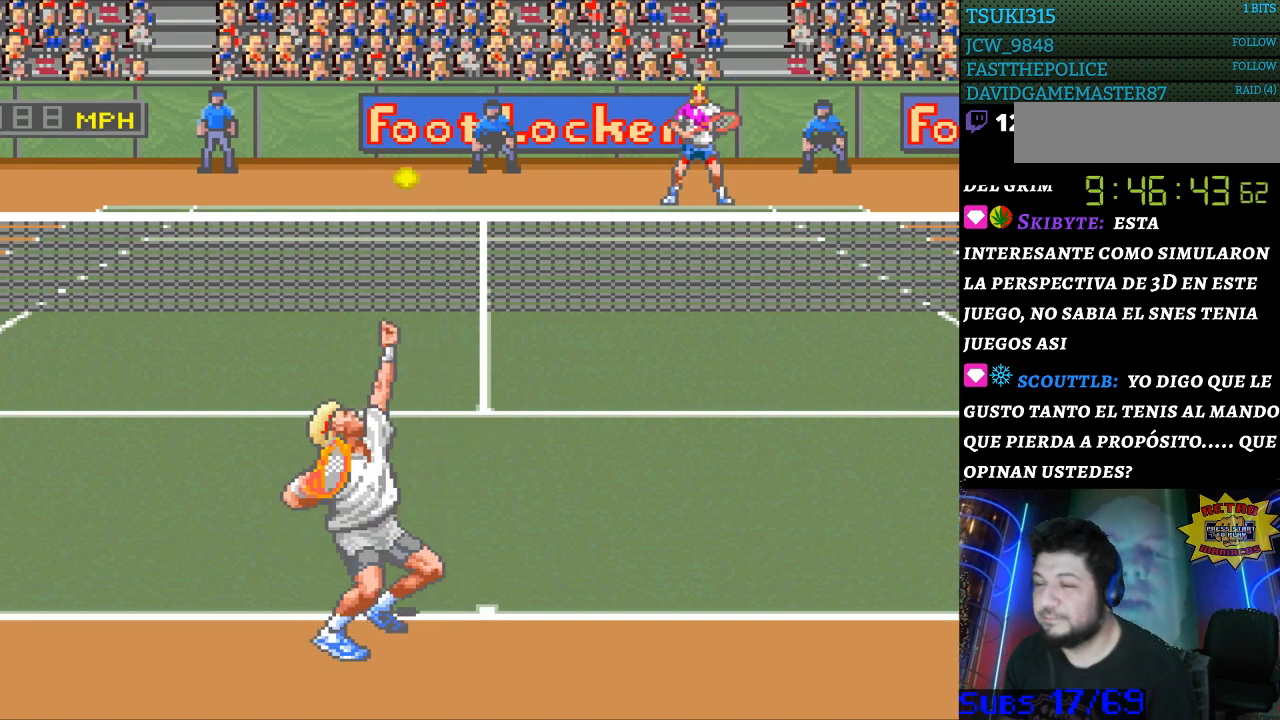
Gameplay with a controller (Nintendo layout); each line is a JSON object with the inputs held at the frame after it. "events" lists button and stick changes between this image and that frame as [ms after this image, input, new state], when the widget could be followed in between. Not read: L3 R3.
{"buttons": [], "events": []}
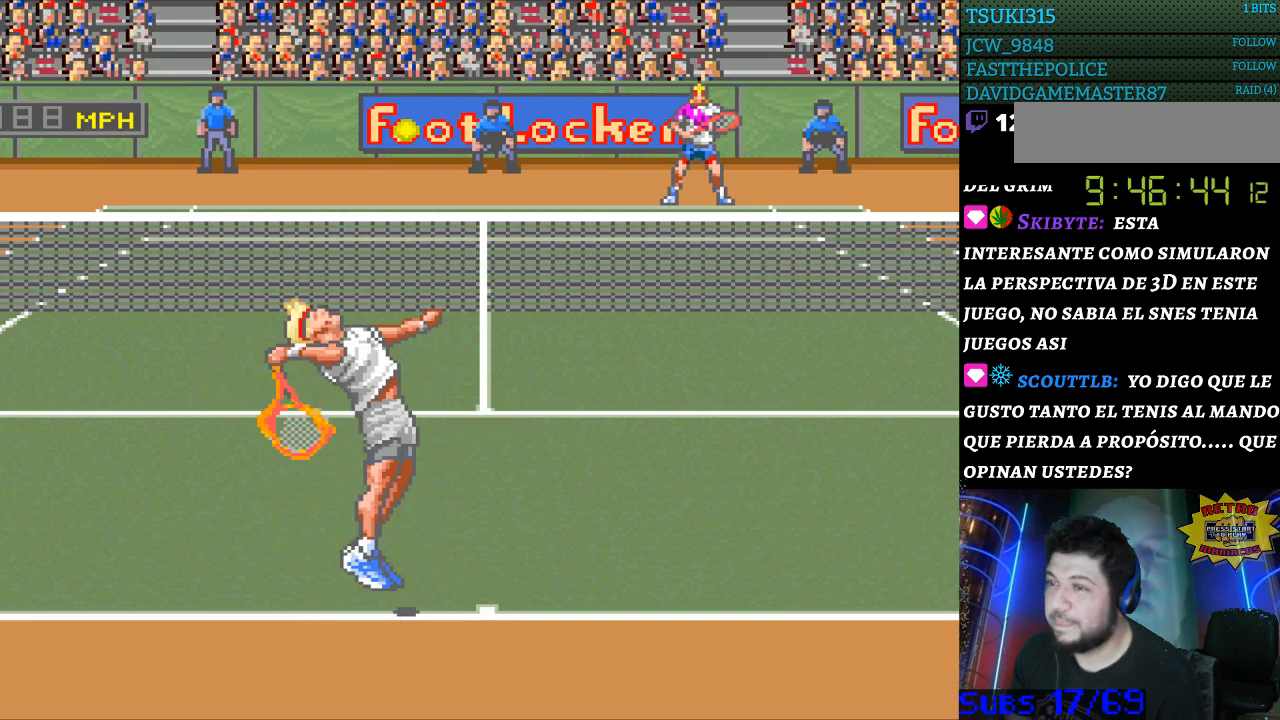
{"buttons": [], "events": []}
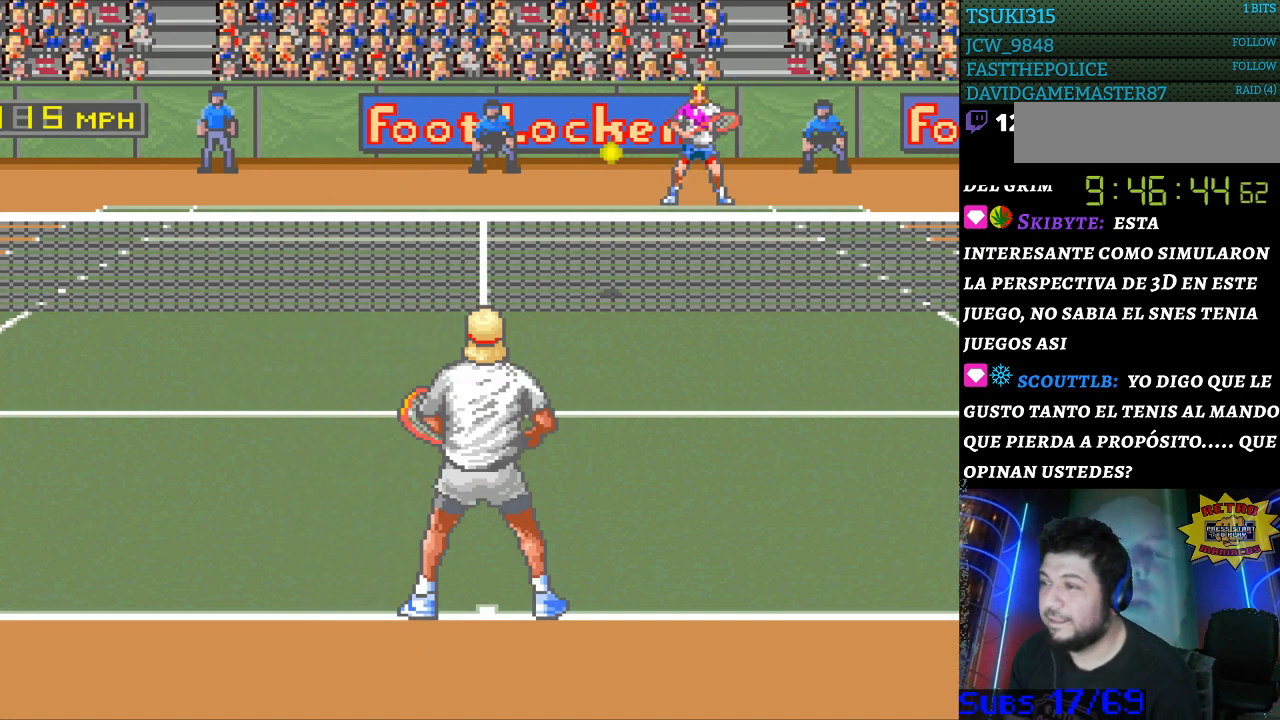
{"buttons": [], "events": [[33, "DPAD_RIGHT", "down"], [100, "DPAD_RIGHT", "up"], [233, "B", "down"], [333, "B", "up"]]}
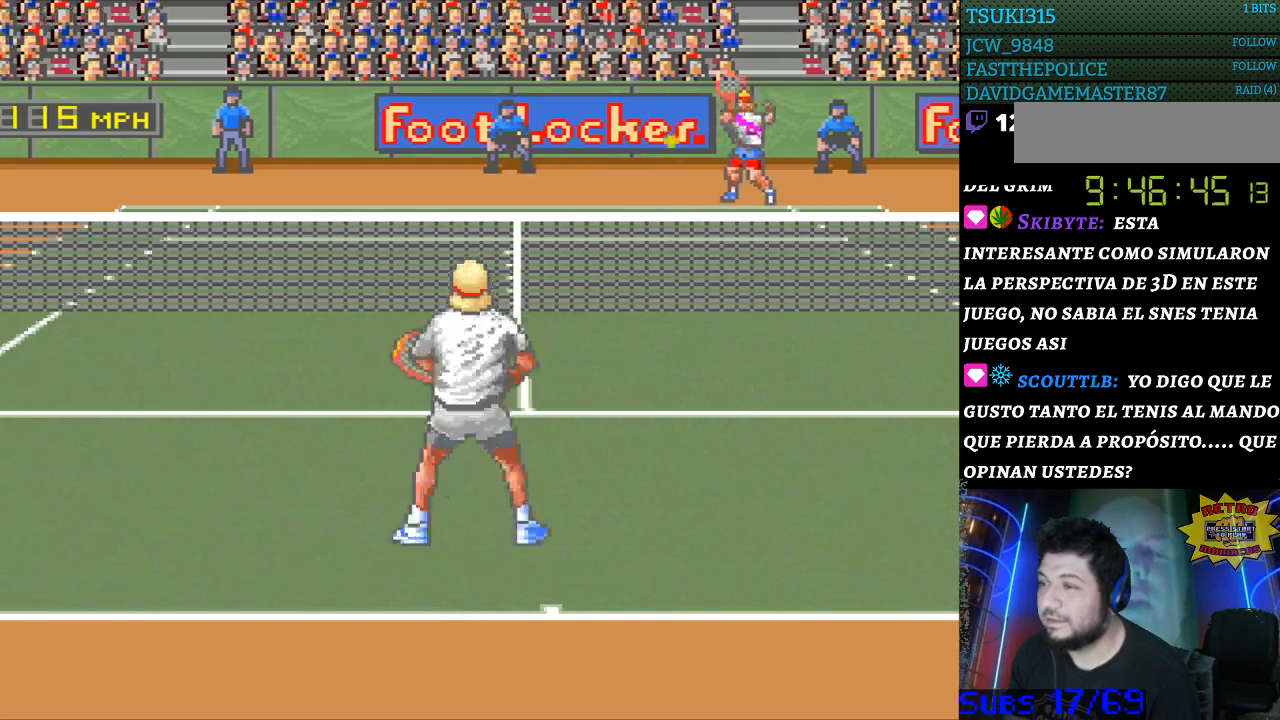
{"buttons": ["DPAD_LEFT"], "events": [[133, "DPAD_LEFT", "down"]]}
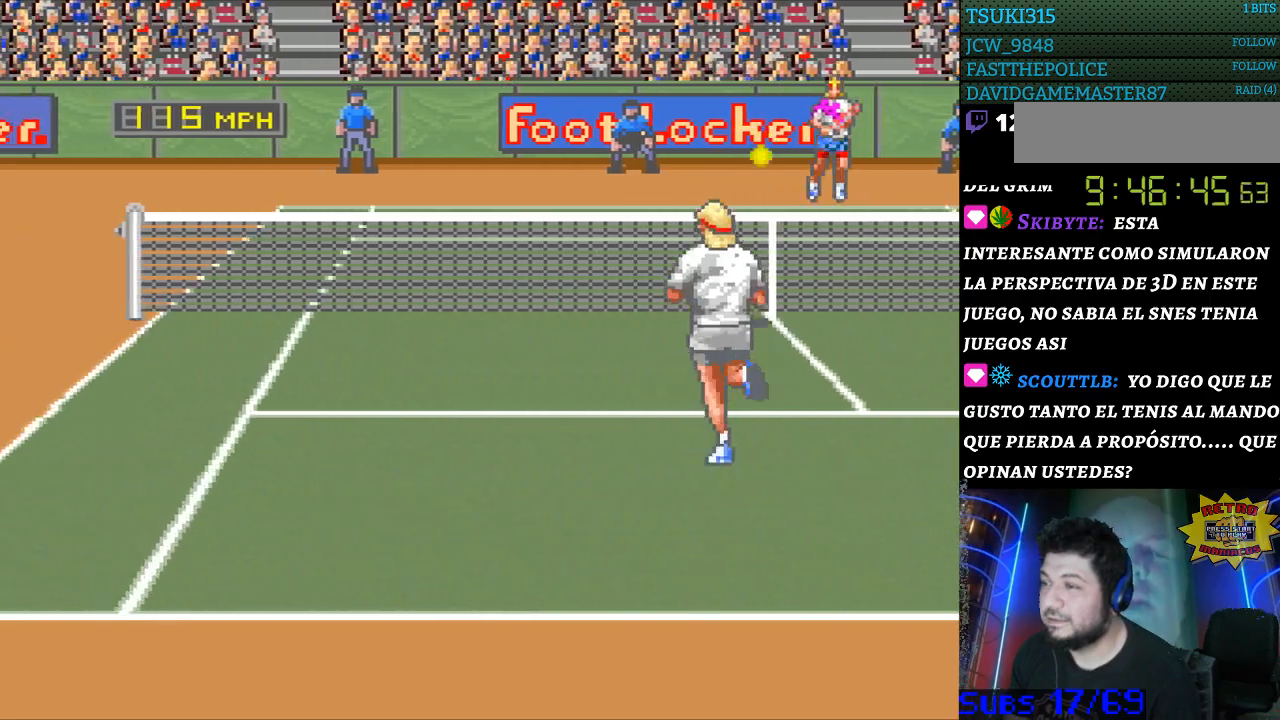
{"buttons": ["DPAD_LEFT"], "events": []}
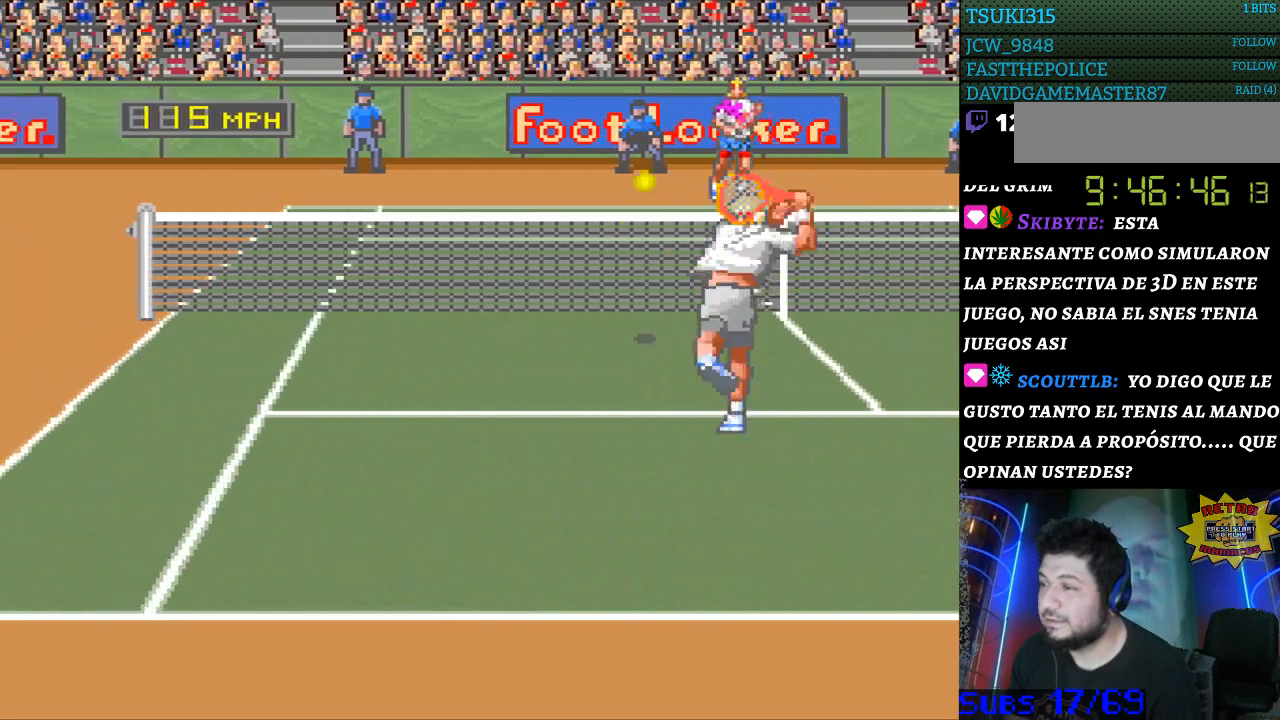
{"buttons": ["DPAD_LEFT"], "events": []}
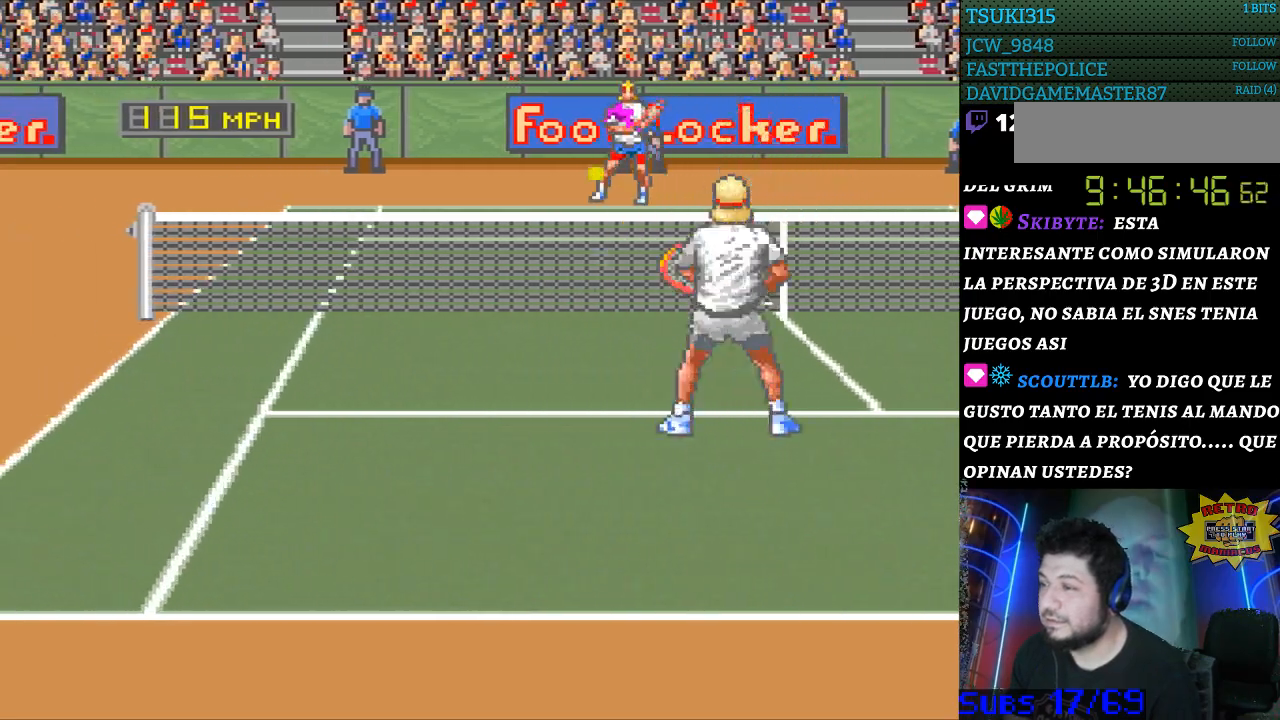
{"buttons": ["DPAD_RIGHT"], "events": [[100, "DPAD_LEFT", "up"], [267, "DPAD_RIGHT", "down"], [267, "X", "down"], [433, "X", "up"]]}
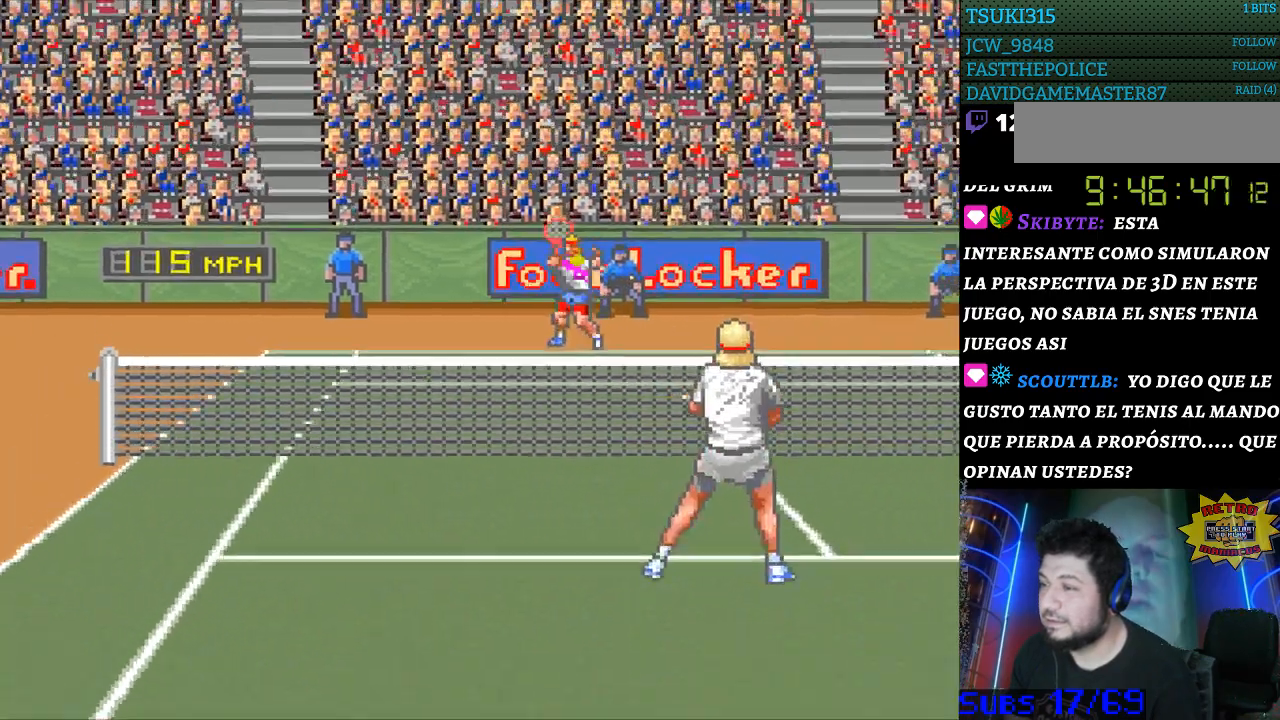
{"buttons": [], "events": [[433, "DPAD_RIGHT", "up"]]}
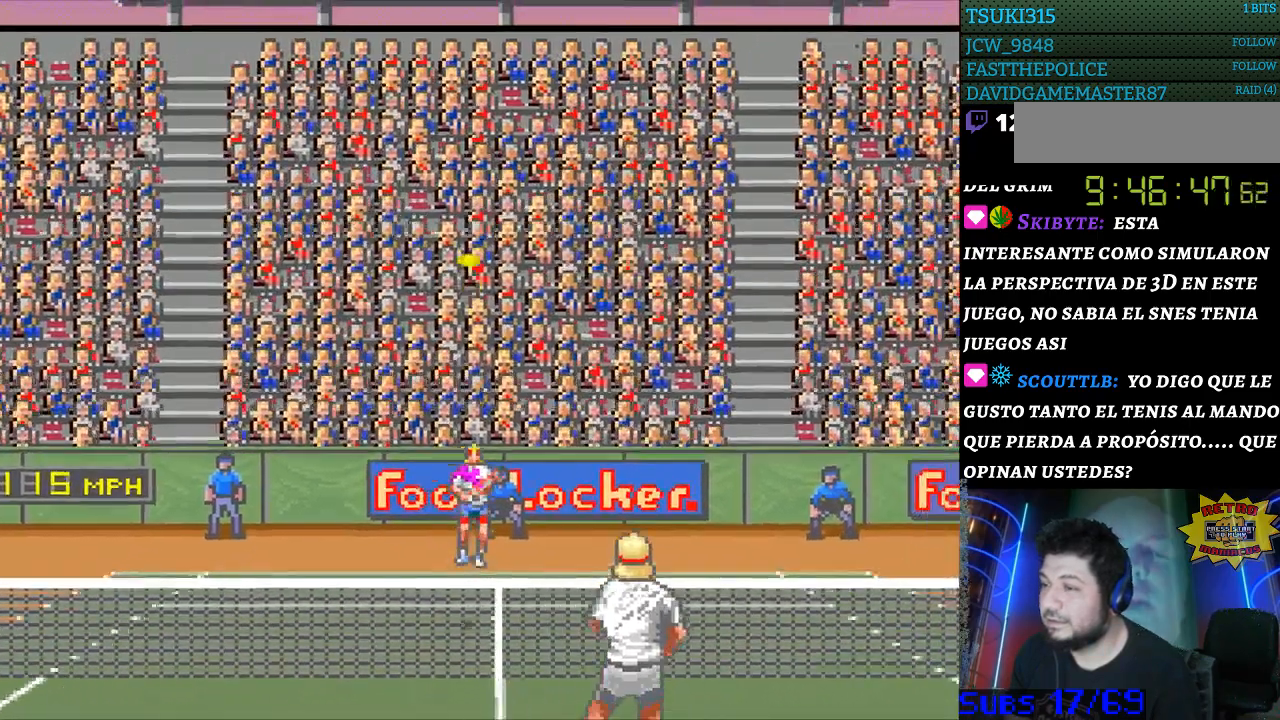
{"buttons": [], "events": []}
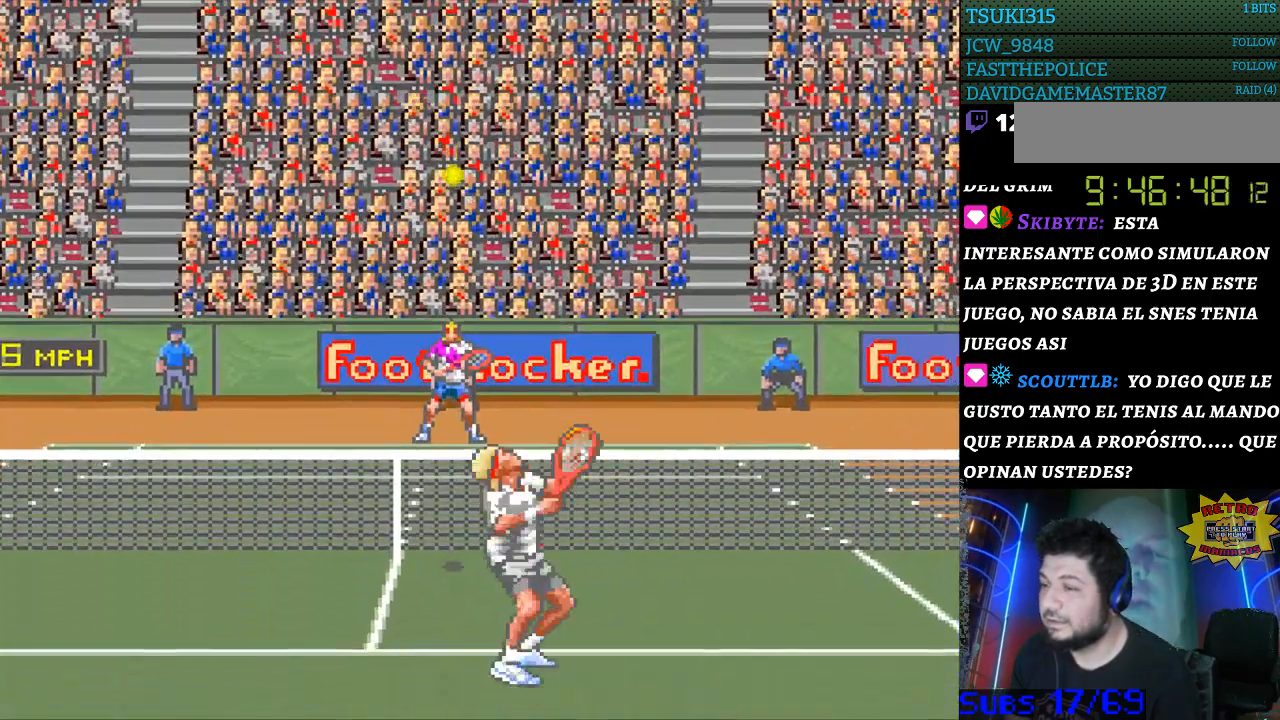
{"buttons": ["B"], "events": [[467, "B", "down"]]}
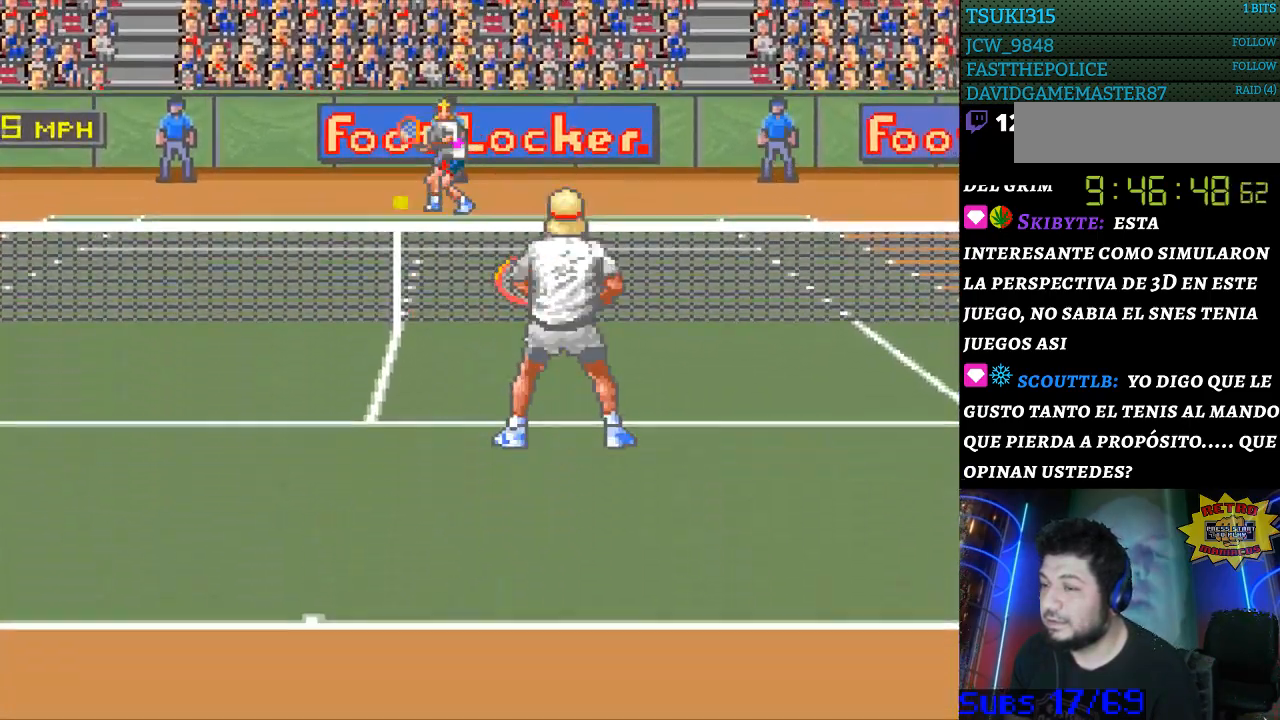
{"buttons": [], "events": [[100, "B", "up"]]}
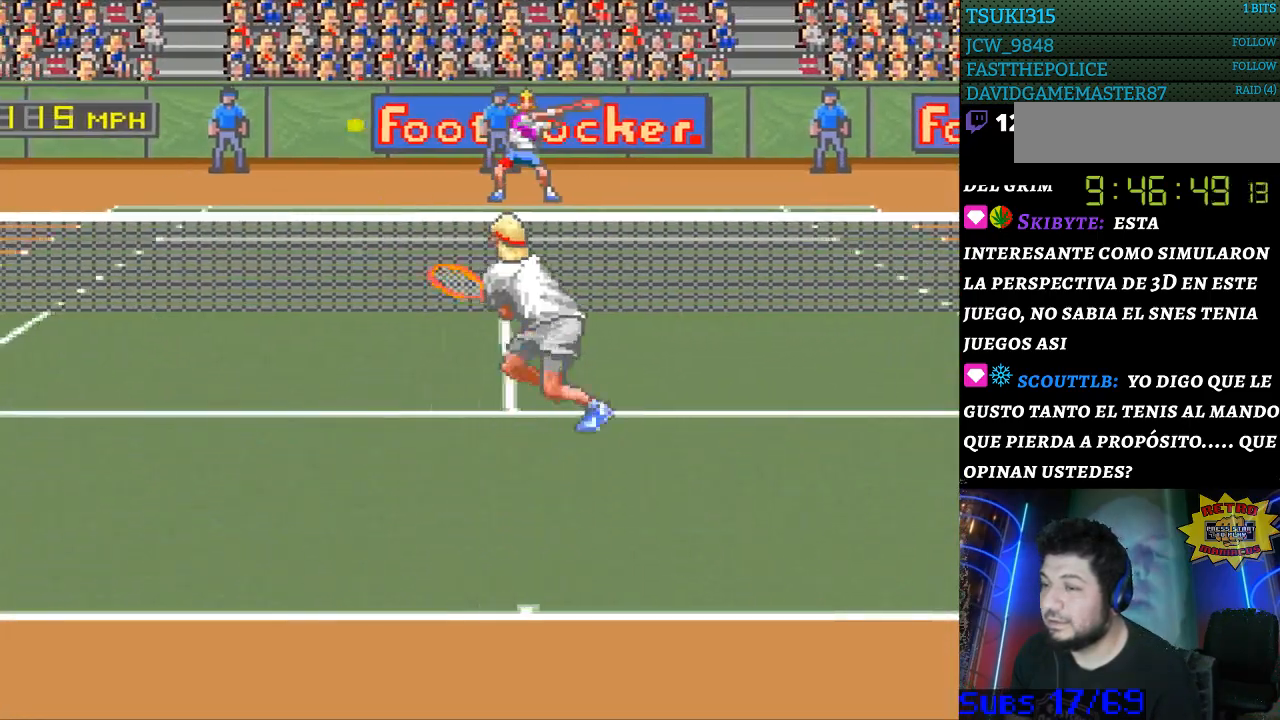
{"buttons": ["DPAD_LEFT"], "events": [[167, "DPAD_LEFT", "down"]]}
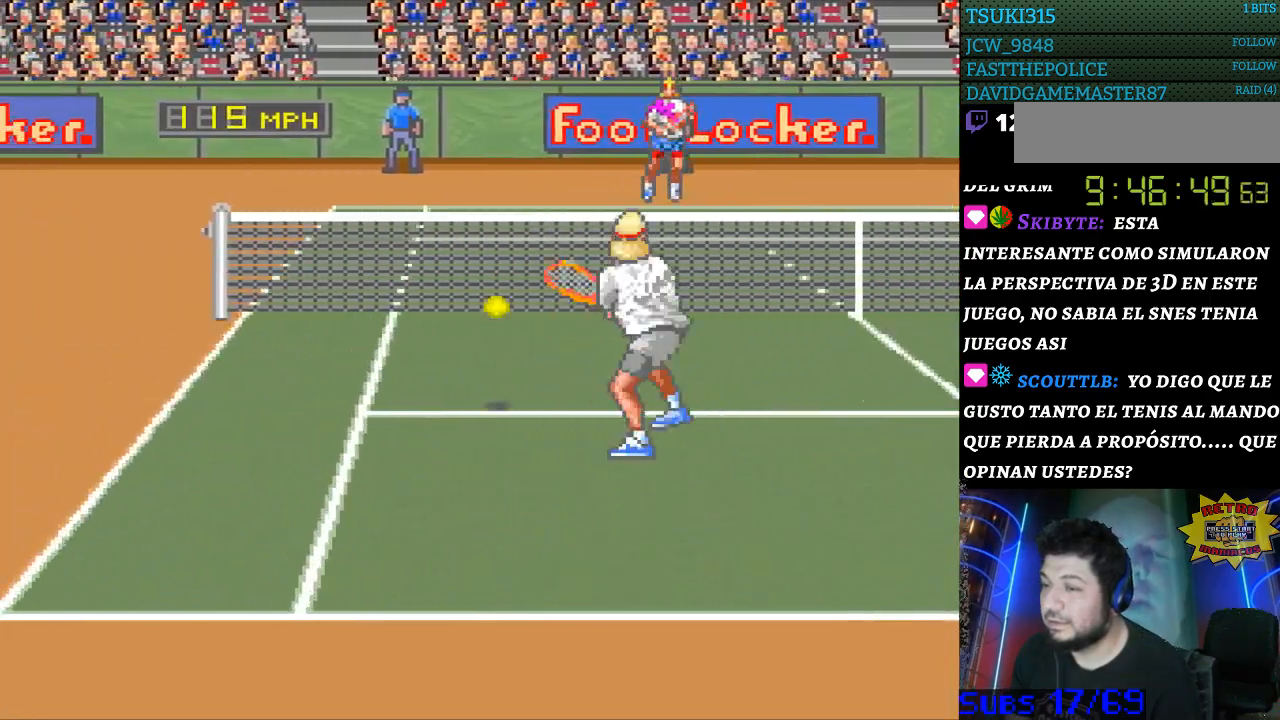
{"buttons": [], "events": [[467, "DPAD_LEFT", "up"]]}
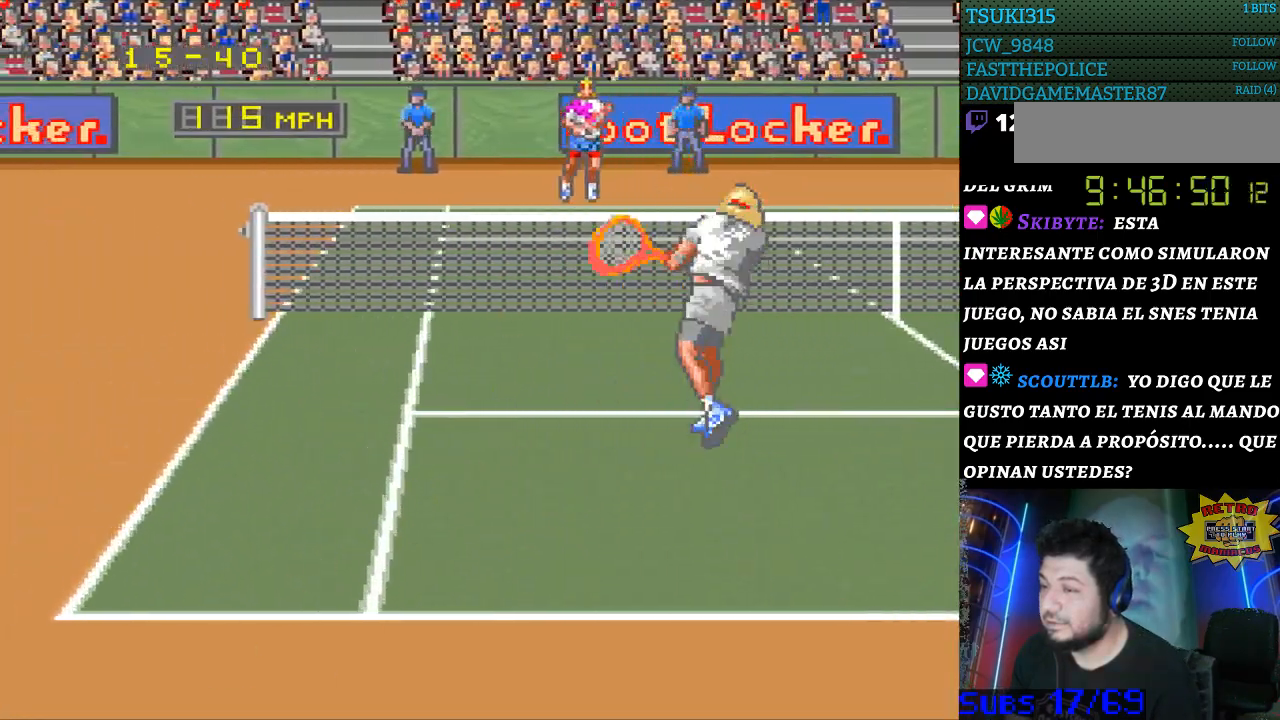
{"buttons": [], "events": []}
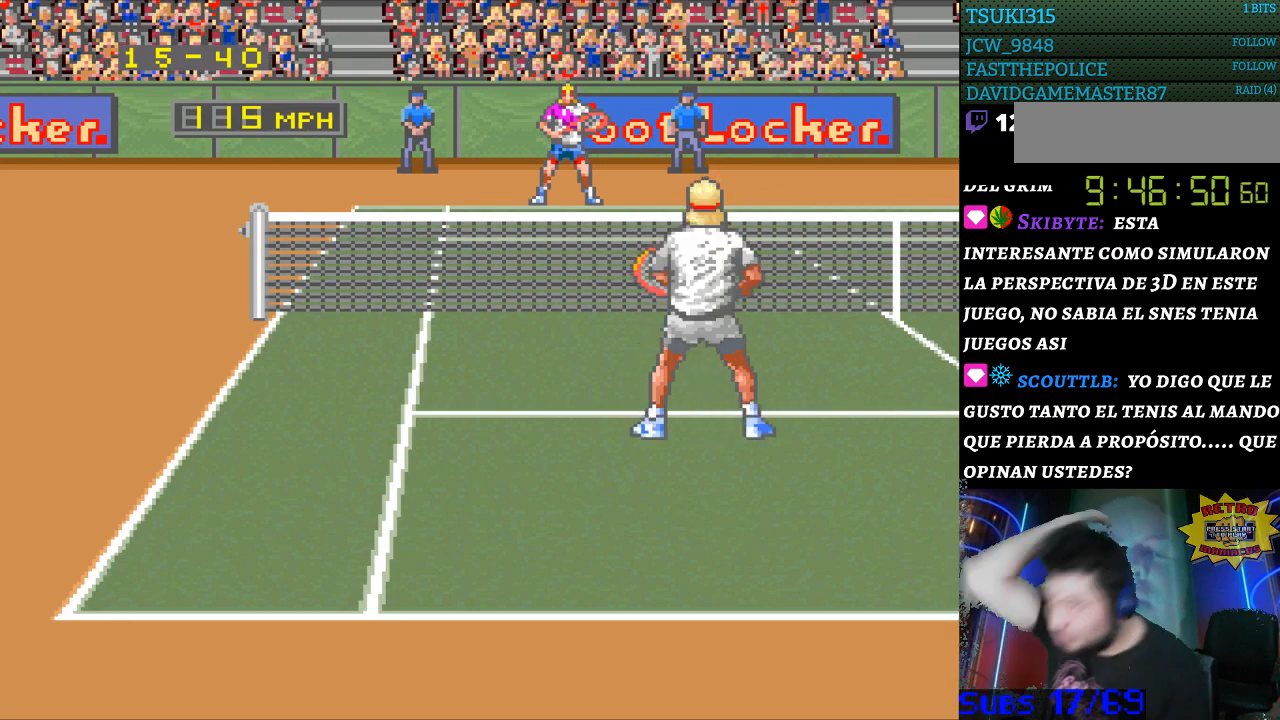
{"buttons": [], "events": []}
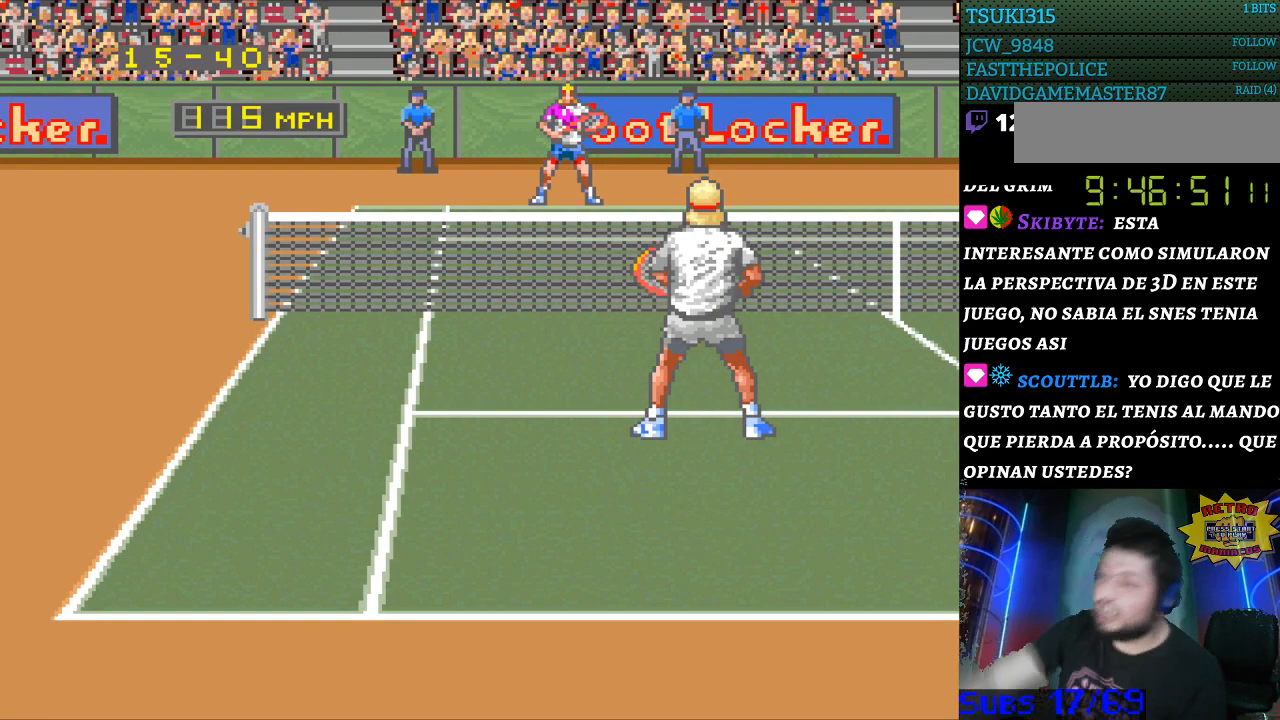
{"buttons": [], "events": []}
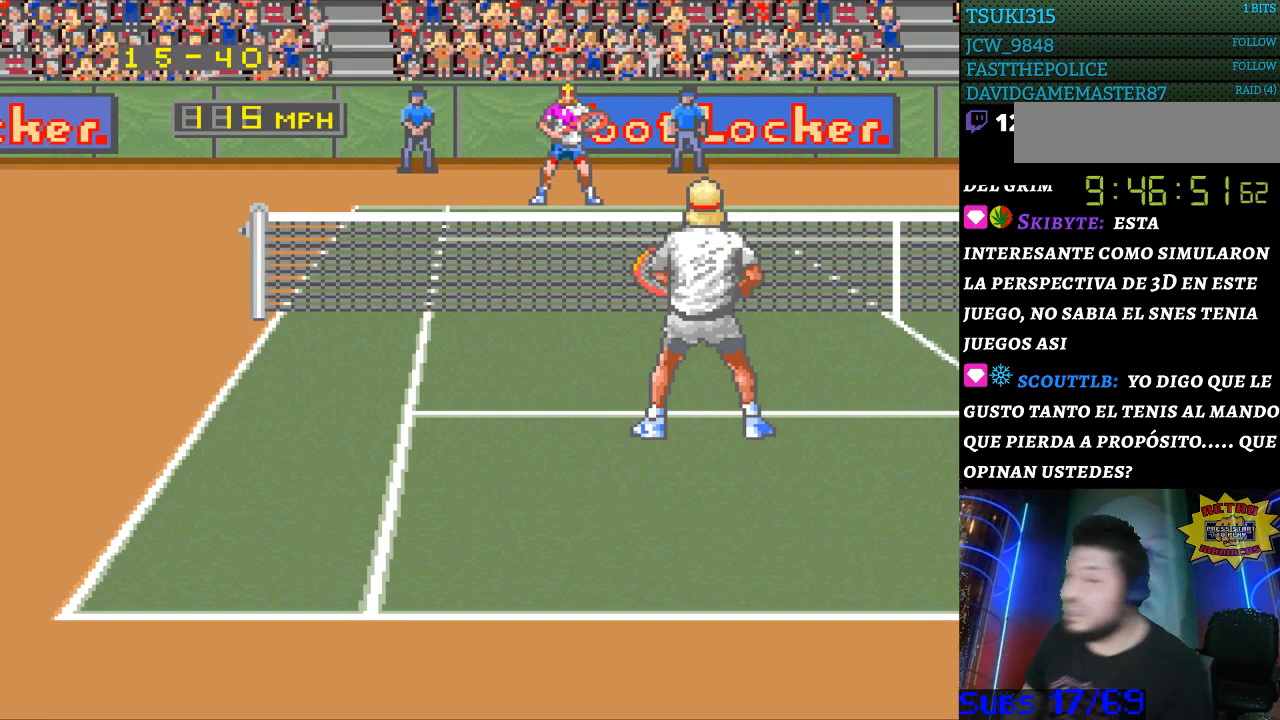
{"buttons": [], "events": []}
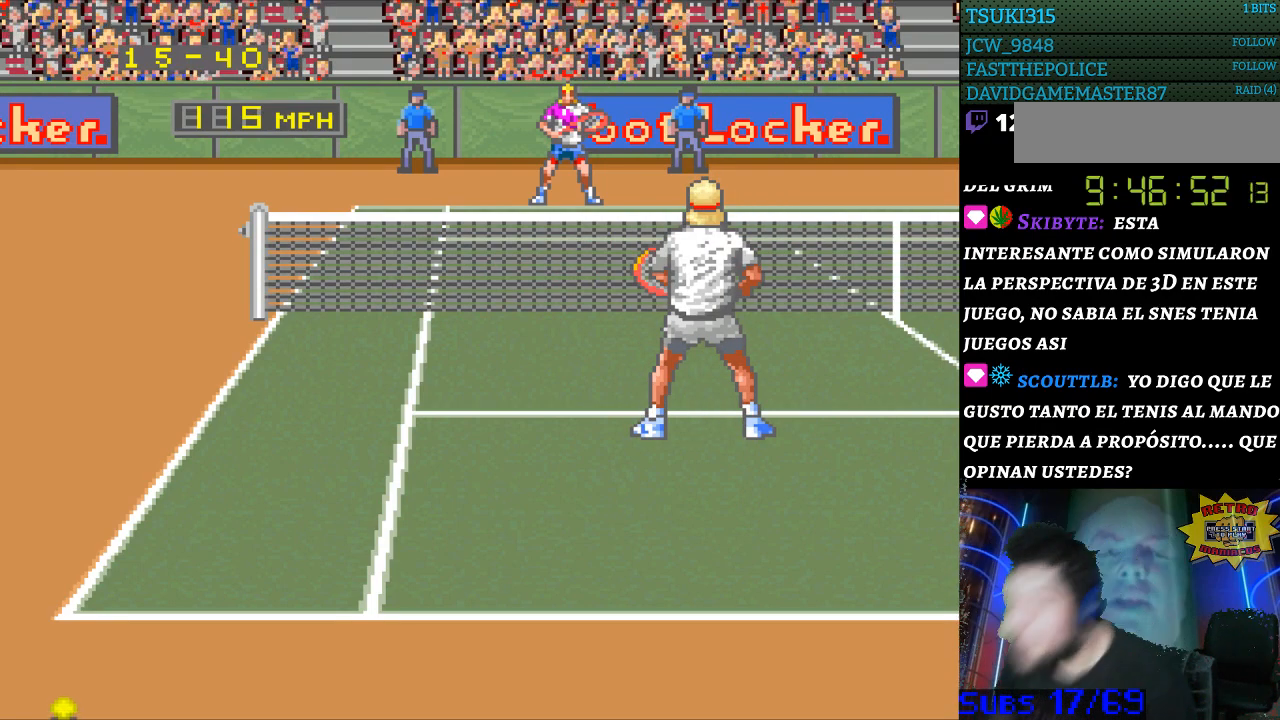
{"buttons": [], "events": []}
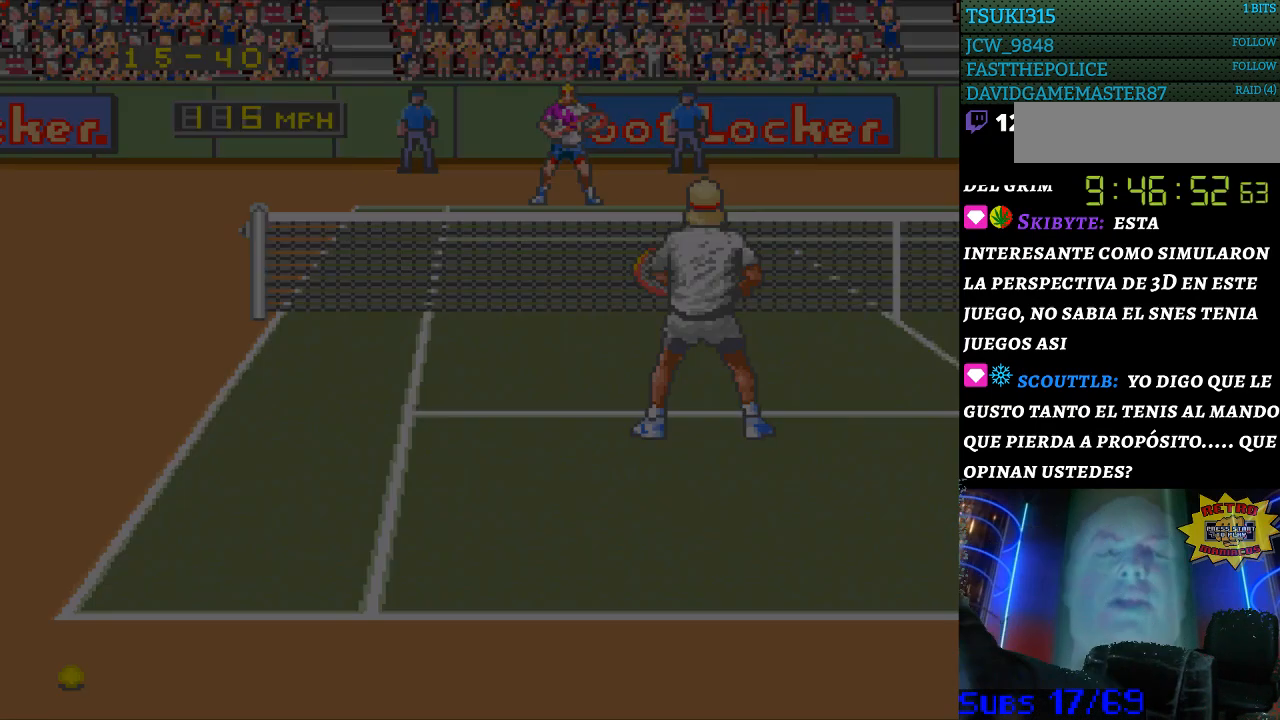
{"buttons": [], "events": []}
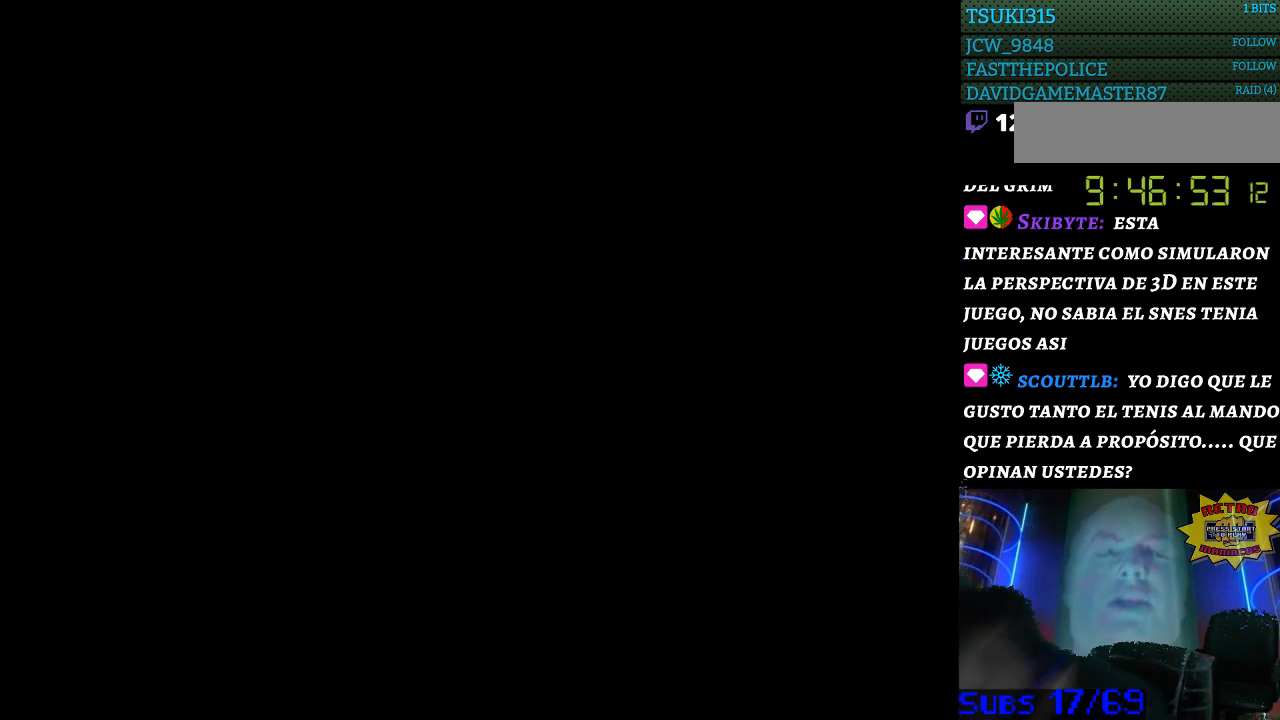
{"buttons": [], "events": []}
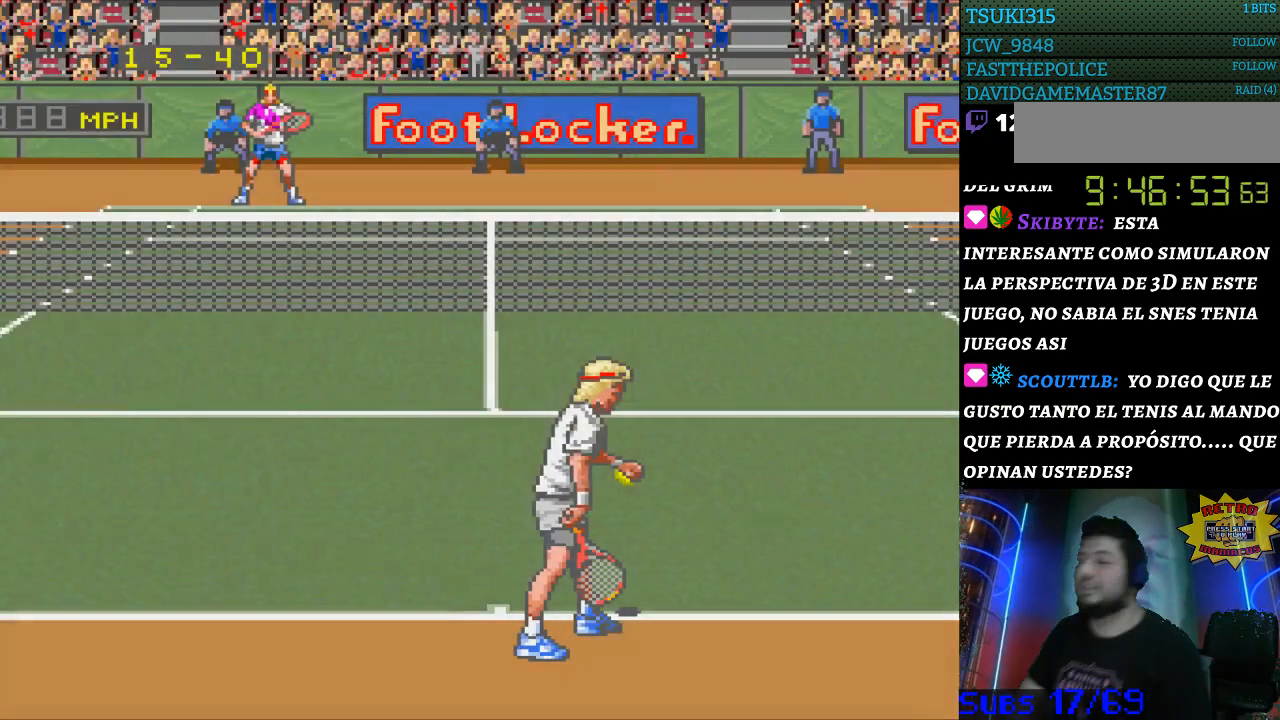
{"buttons": ["DPAD_RIGHT"], "events": [[433, "DPAD_RIGHT", "down"]]}
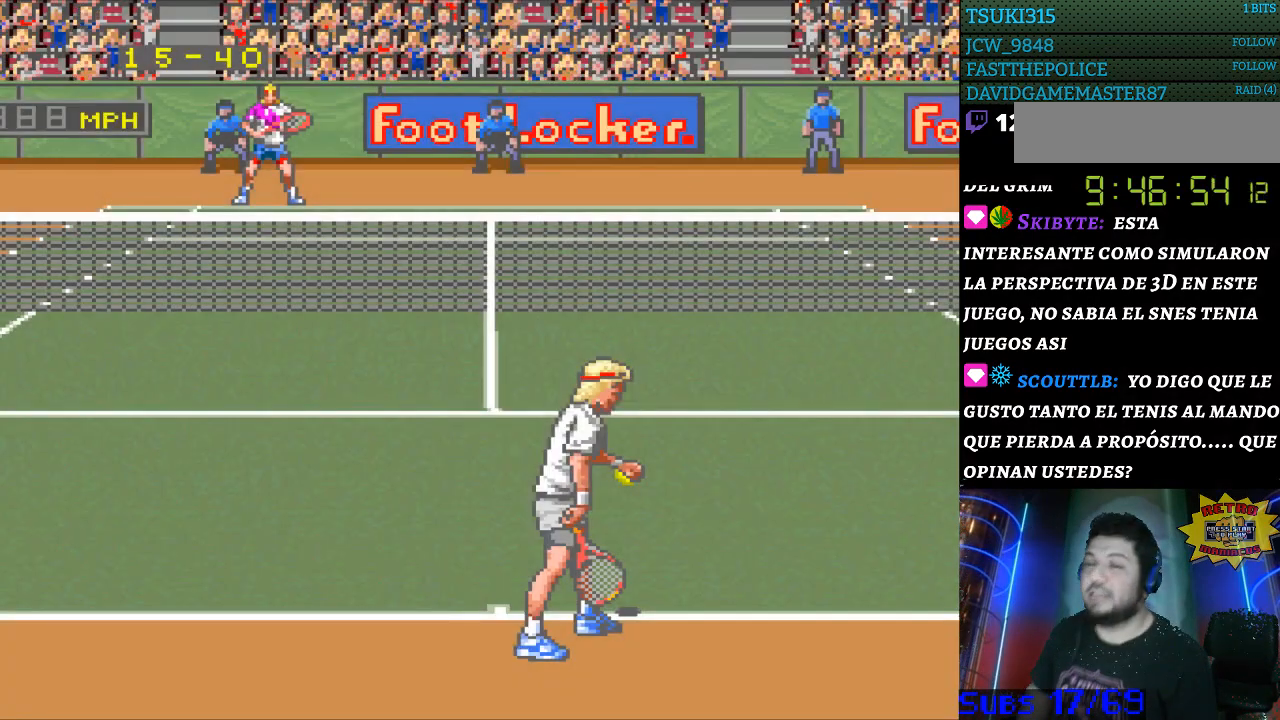
{"buttons": ["DPAD_LEFT"], "events": [[333, "DPAD_RIGHT", "up"], [467, "DPAD_LEFT", "down"]]}
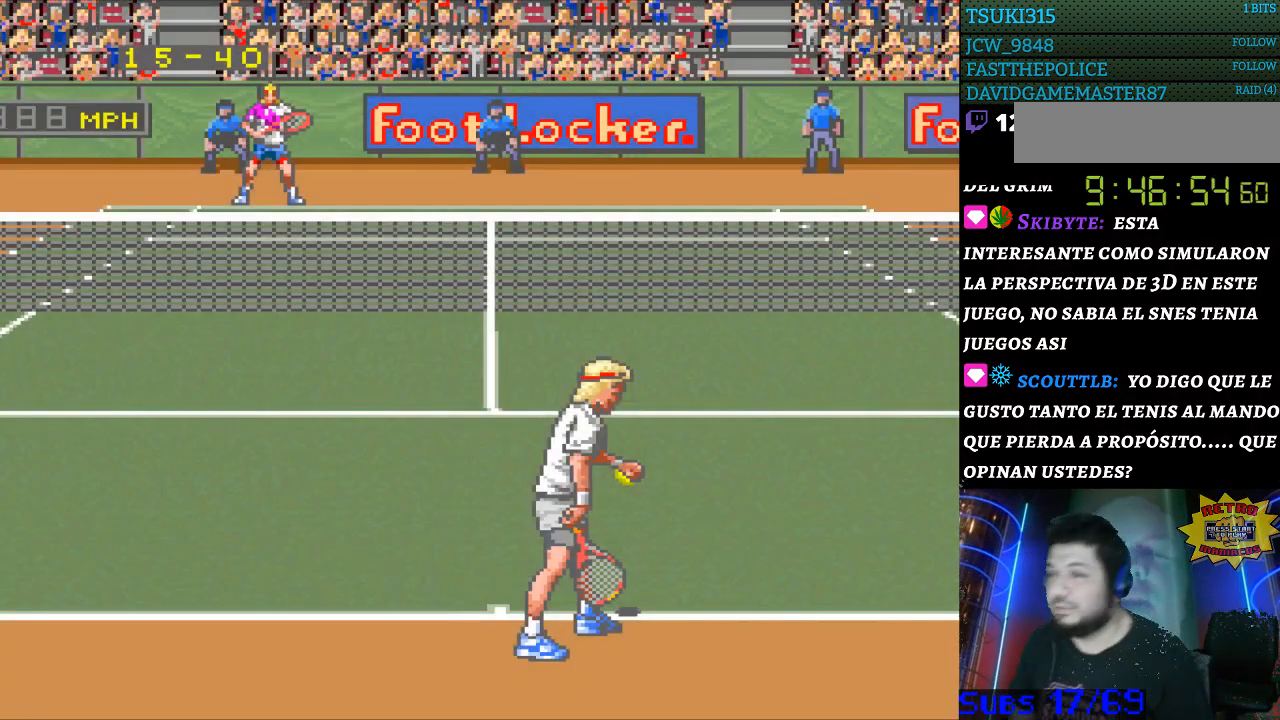
{"buttons": [], "events": [[100, "DPAD_LEFT", "up"]]}
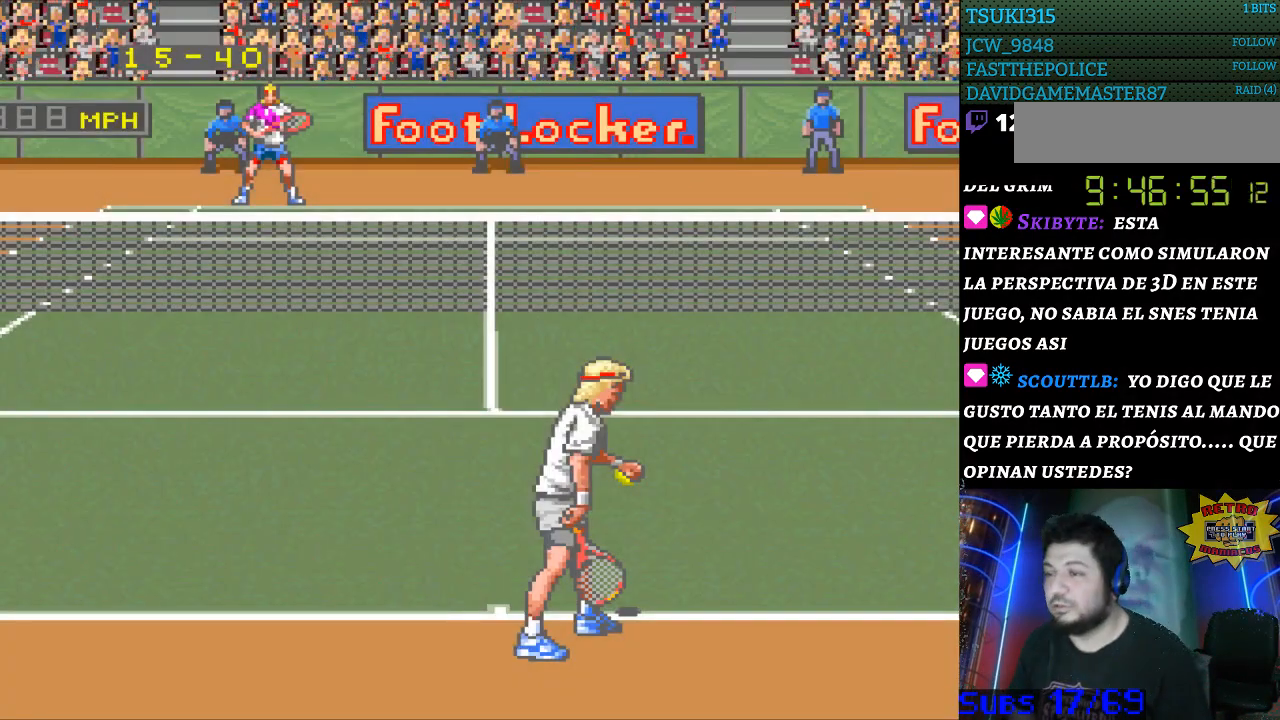
{"buttons": [], "events": []}
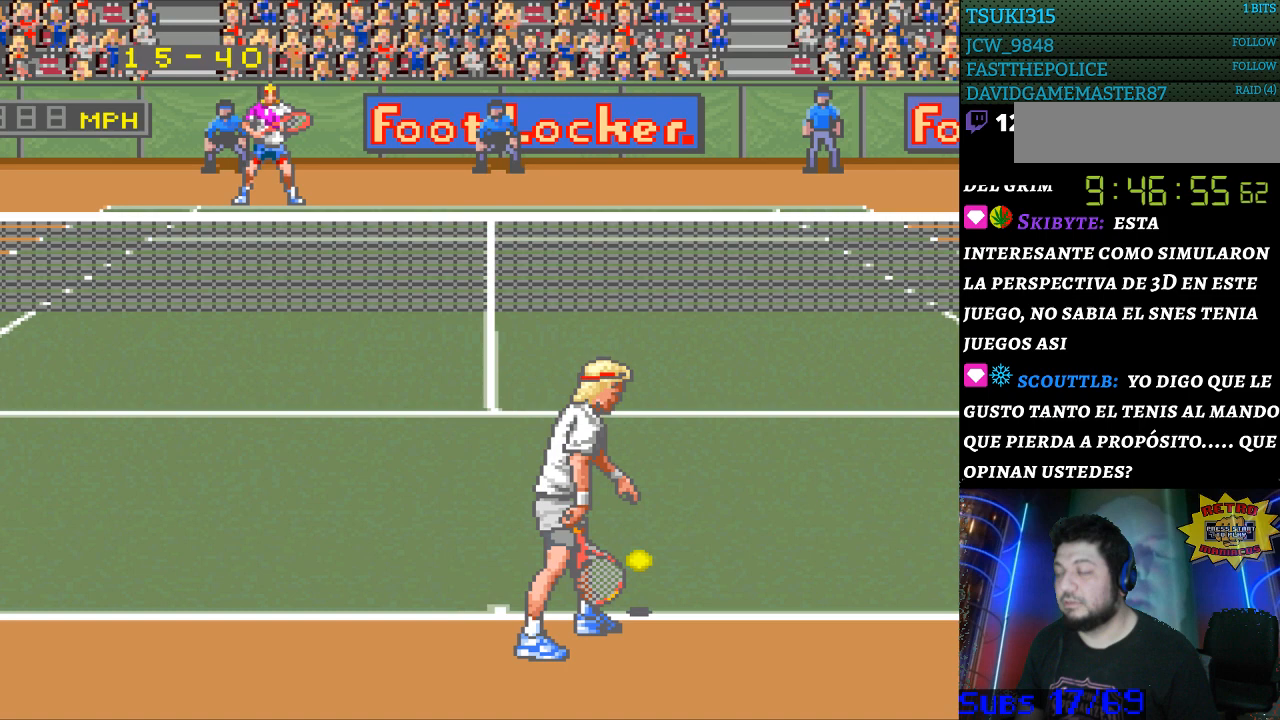
{"buttons": [], "events": []}
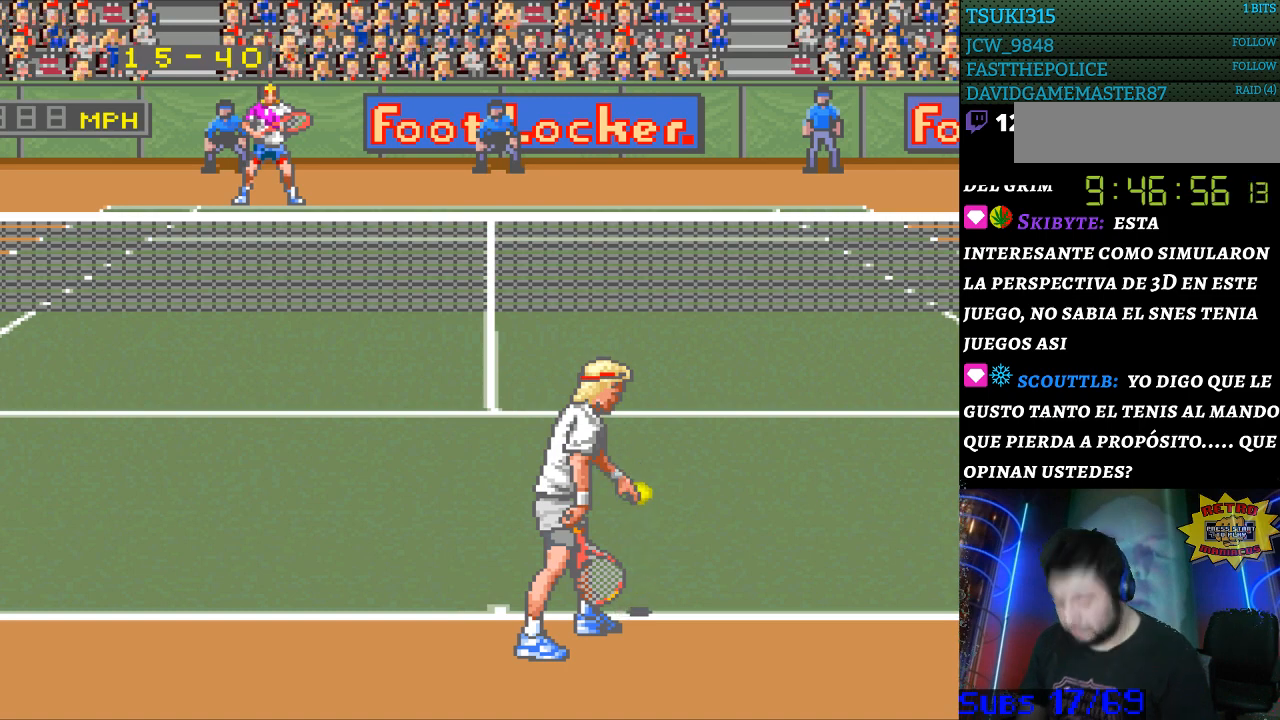
{"buttons": ["DPAD_LEFT"], "events": [[133, "DPAD_RIGHT", "down"], [300, "DPAD_RIGHT", "up"], [400, "DPAD_LEFT", "down"]]}
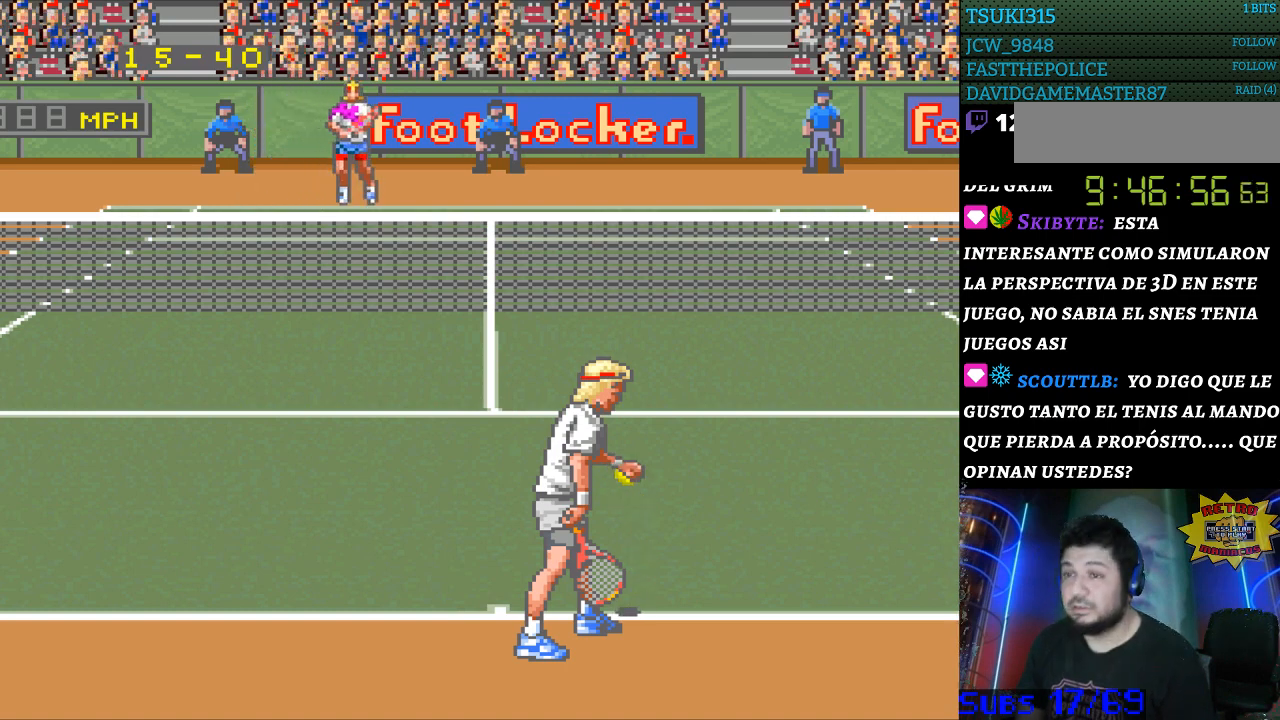
{"buttons": ["DPAD_LEFT"], "events": [[67, "DPAD_LEFT", "up"], [367, "DPAD_LEFT", "down"]]}
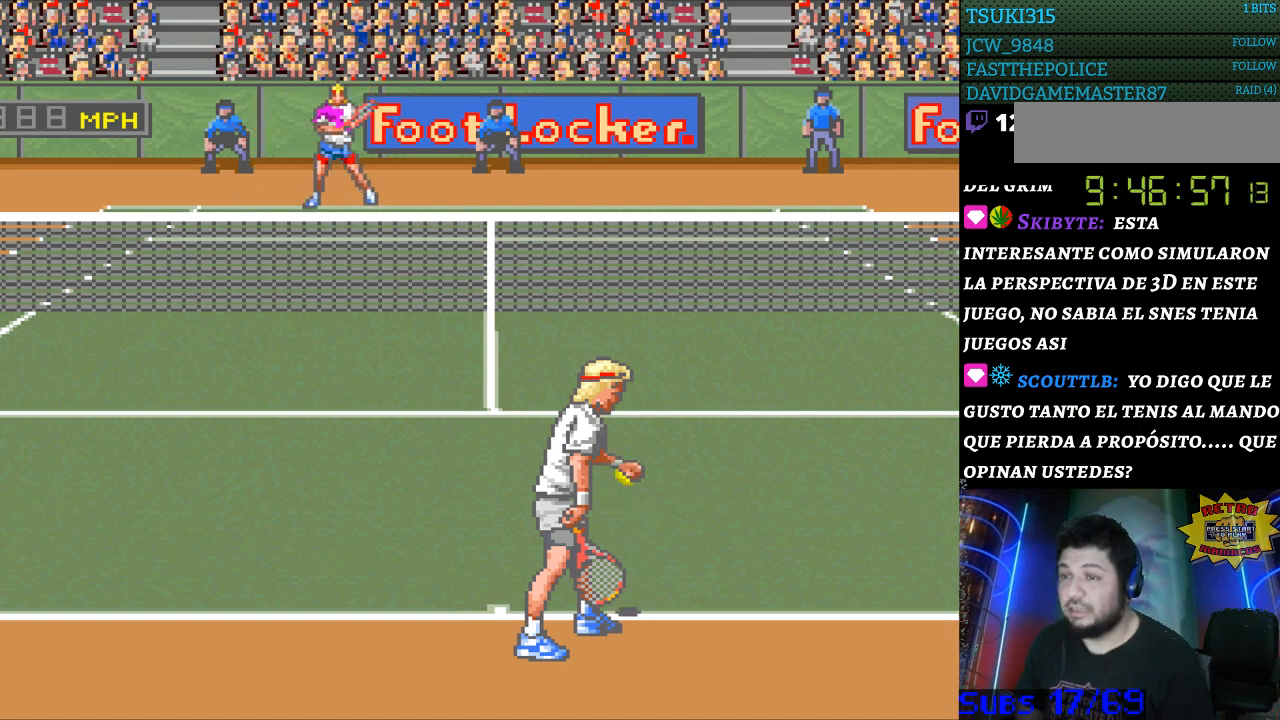
{"buttons": [], "events": [[67, "DPAD_LEFT", "up"], [167, "DPAD_DOWN", "down"], [233, "DPAD_DOWN", "up"]]}
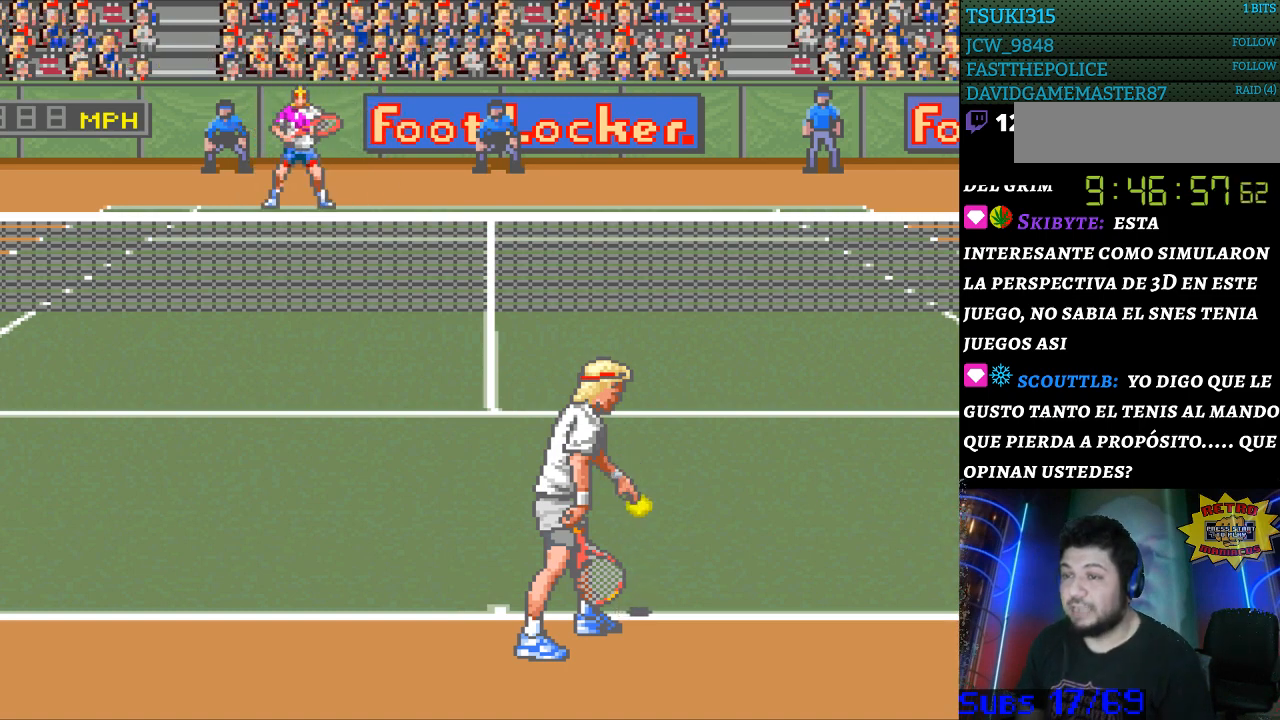
{"buttons": [], "events": [[67, "DPAD_LEFT", "down"], [167, "DPAD_LEFT", "up"], [400, "DPAD_RIGHT", "down"], [500, "DPAD_RIGHT", "up"]]}